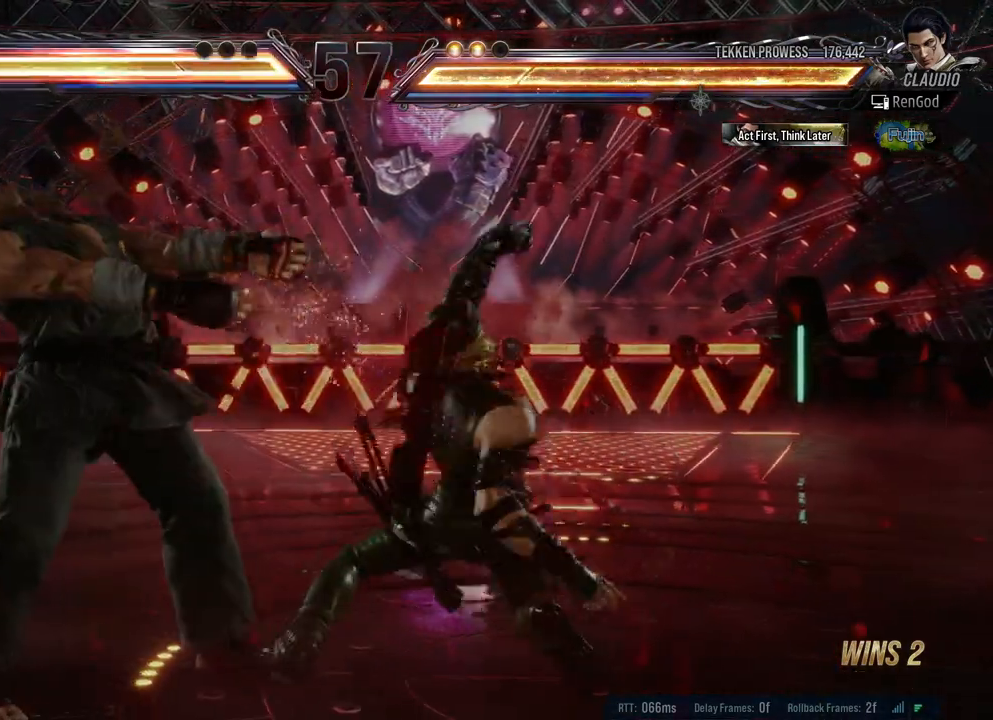
Gameplay with a controller (Xbox layout); each line is a JSON object with the inputs held at the frame after it. "events" lists button and stick changes between this image and that frame as [ms after this image, input, new state], when the widget could be followed in between. Not read: L2 R2.
{"buttons": ["X"], "left_stick": "right", "right_stick": "center", "events": [[17, "X", "up"], [117, "left_stick", "center"], [317, "left_stick", "right"], [467, "X", "down"]]}
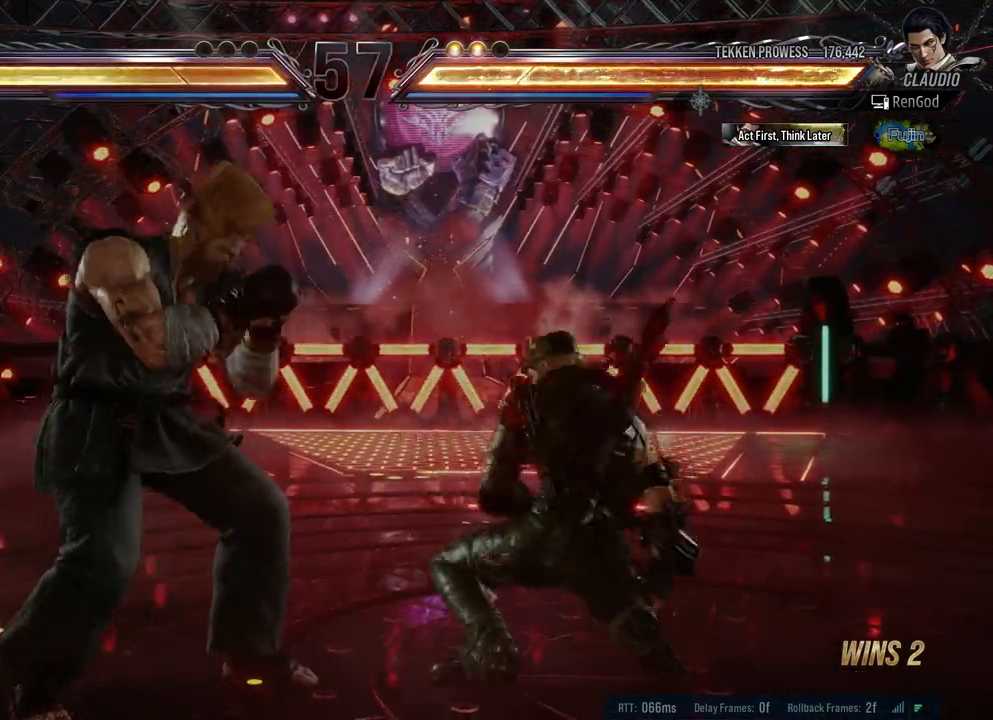
{"buttons": [], "left_stick": "right", "right_stick": "center", "events": [[33, "X", "up"], [133, "X", "down"], [200, "X", "up"], [283, "left_stick", "center"], [483, "left_stick", "right"]]}
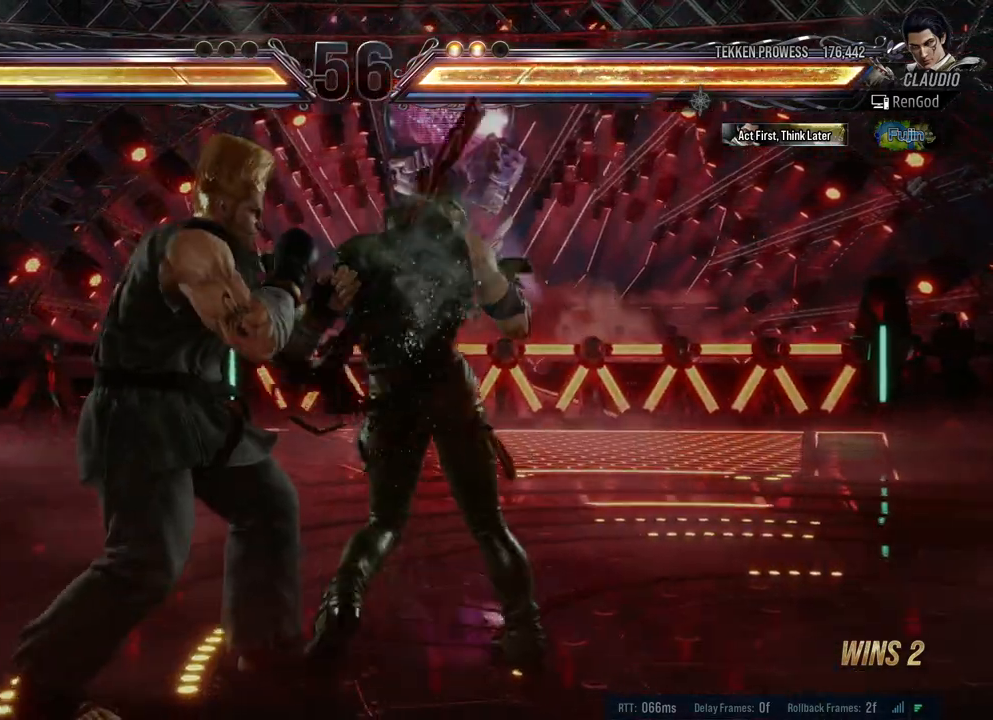
{"buttons": [], "left_stick": "right", "right_stick": "center", "events": [[133, "left_stick", "center"], [383, "left_stick", "right"]]}
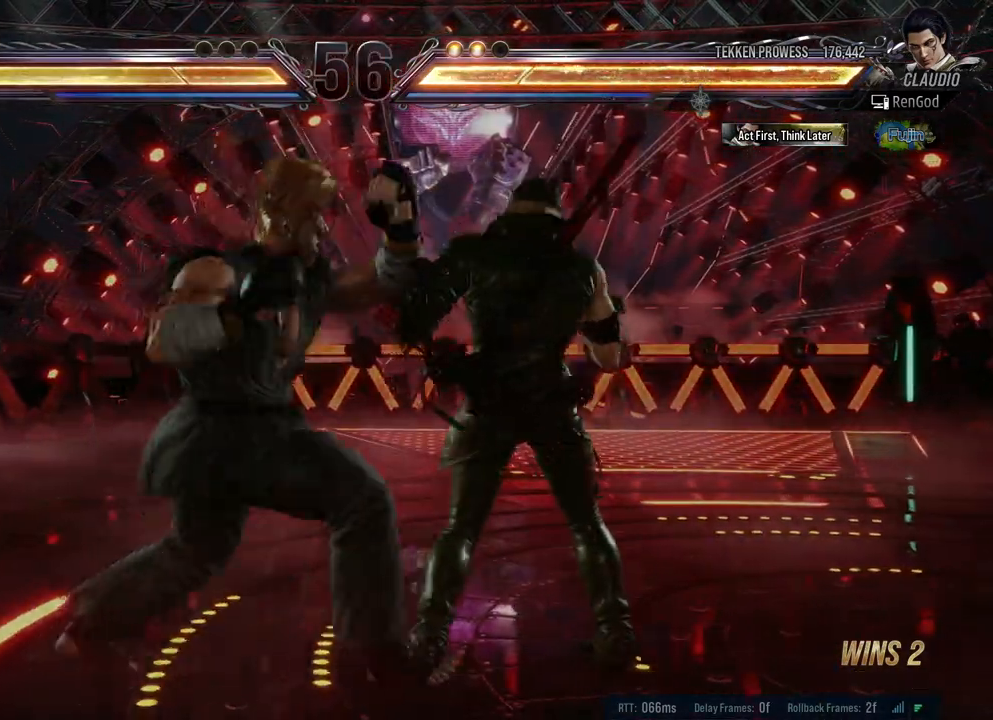
{"buttons": [], "left_stick": "right", "right_stick": "center", "events": []}
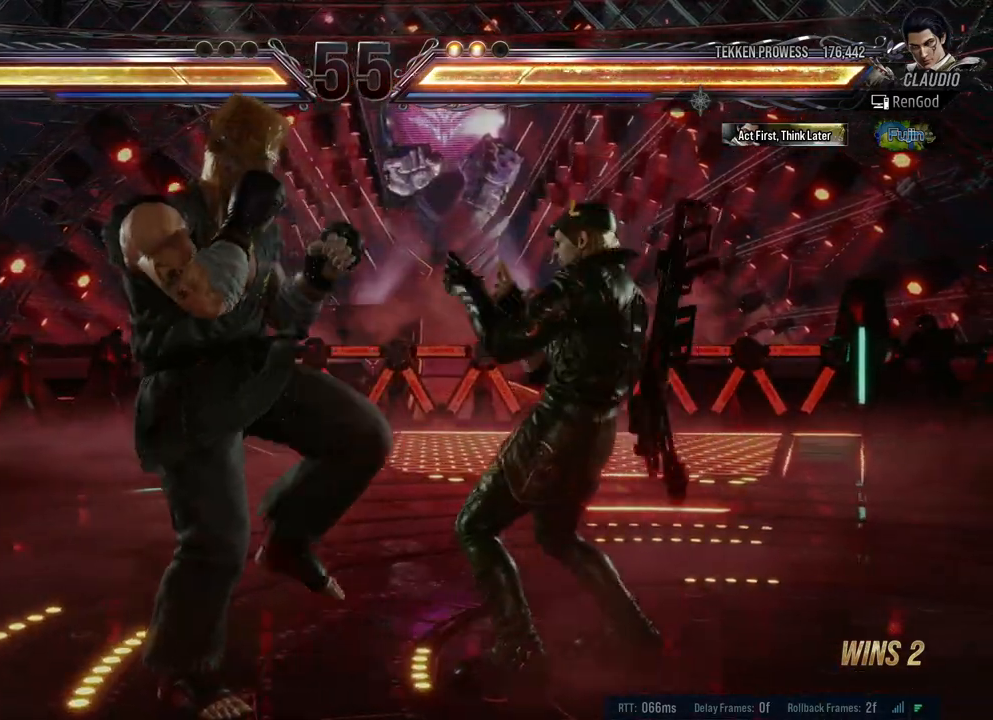
{"buttons": [], "left_stick": "center", "right_stick": "center", "events": [[150, "X", "down"], [150, "left_stick", "center"], [200, "X", "up"]]}
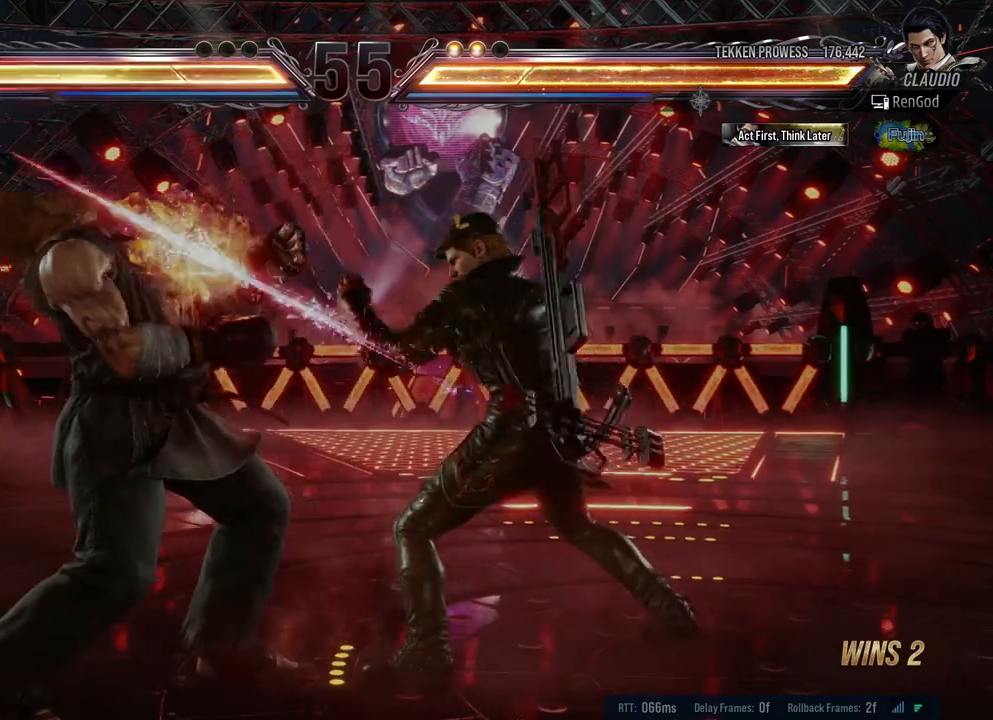
{"buttons": [], "left_stick": "center", "right_stick": "center", "events": [[133, "X", "down"], [233, "X", "up"]]}
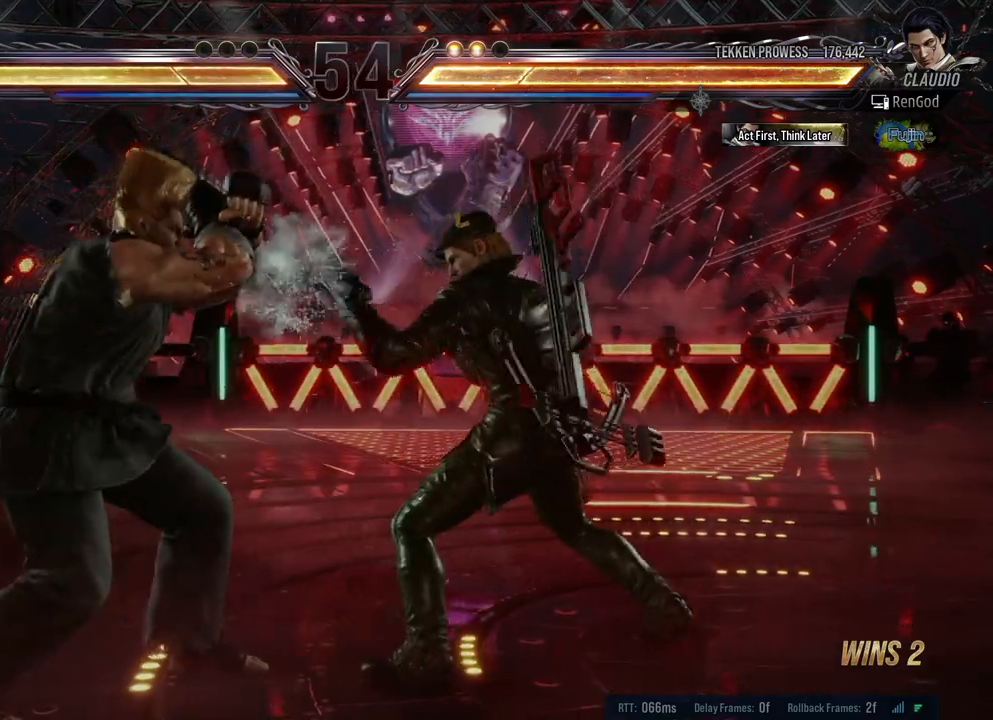
{"buttons": [], "left_stick": "down-right", "right_stick": "center", "events": [[67, "left_stick", "down"], [183, "left_stick", "down-right"], [200, "X", "down"], [267, "X", "up"]]}
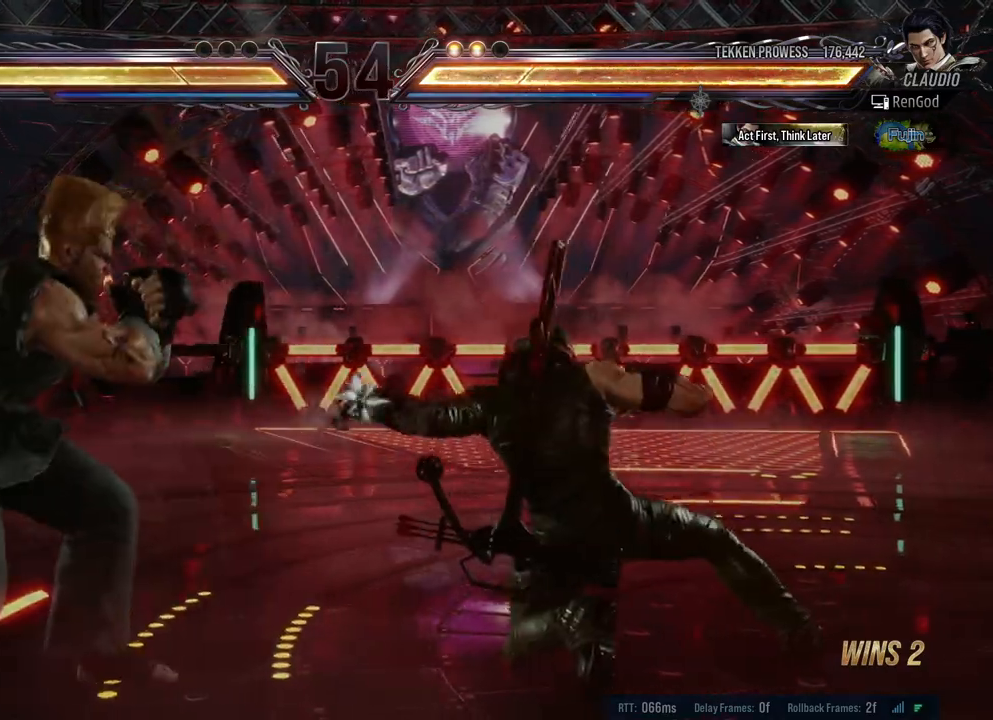
{"buttons": [], "left_stick": "center", "right_stick": "center", "events": [[350, "left_stick", "center"], [383, "Y", "down"], [450, "Y", "up"]]}
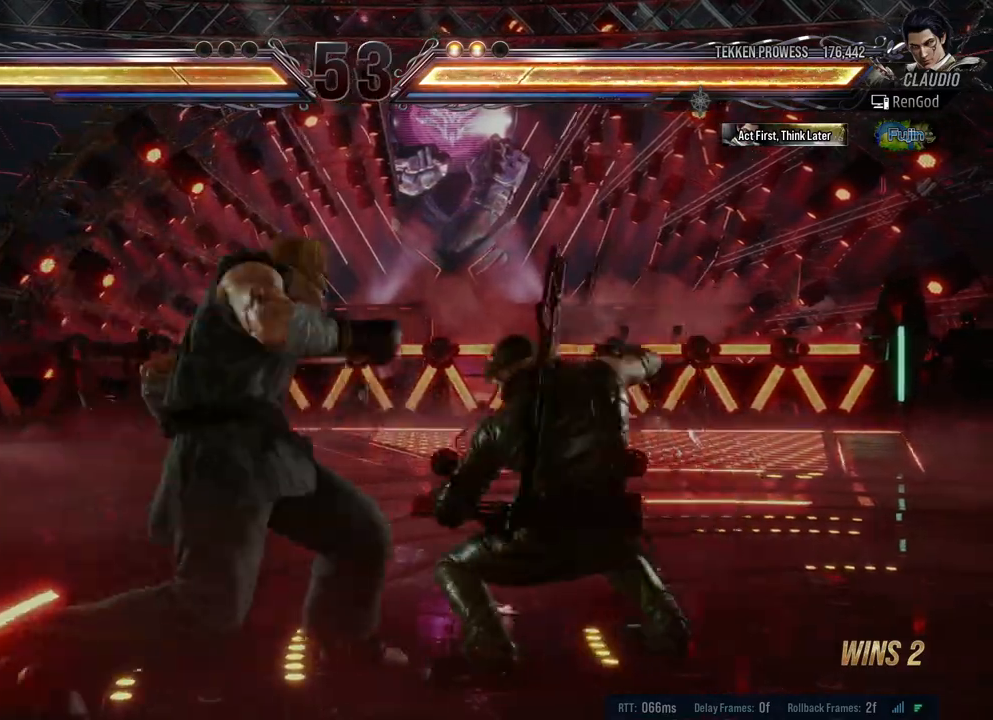
{"buttons": [], "left_stick": "right", "right_stick": "center", "events": [[17, "Y", "down"], [117, "Y", "up"], [367, "left_stick", "right"]]}
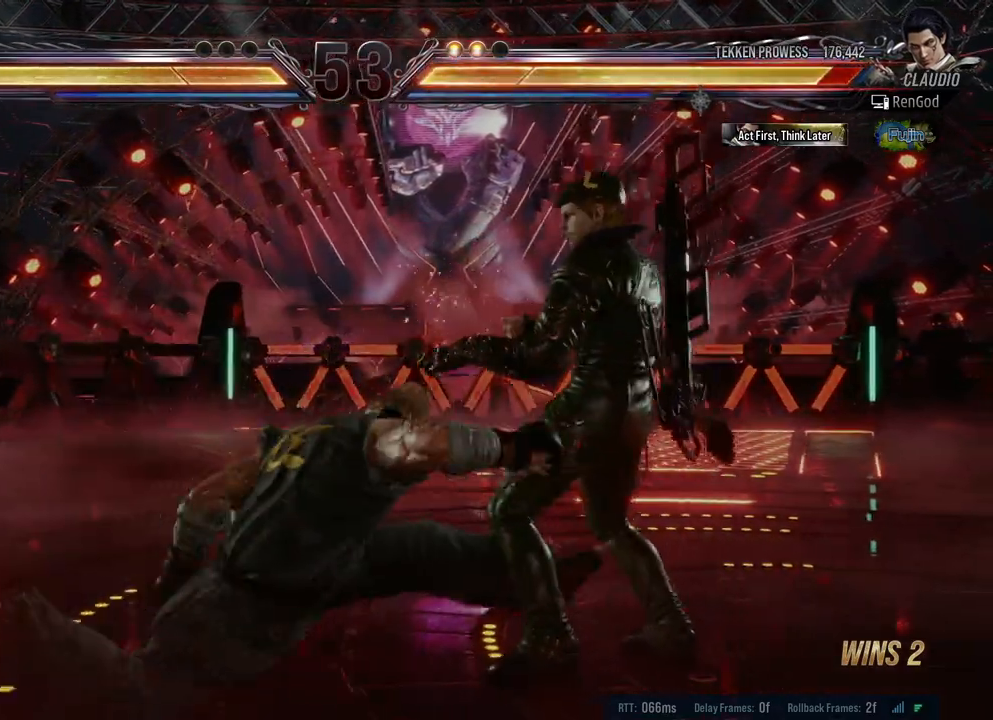
{"buttons": [], "left_stick": "down-right", "right_stick": "center", "events": [[333, "left_stick", "down-right"]]}
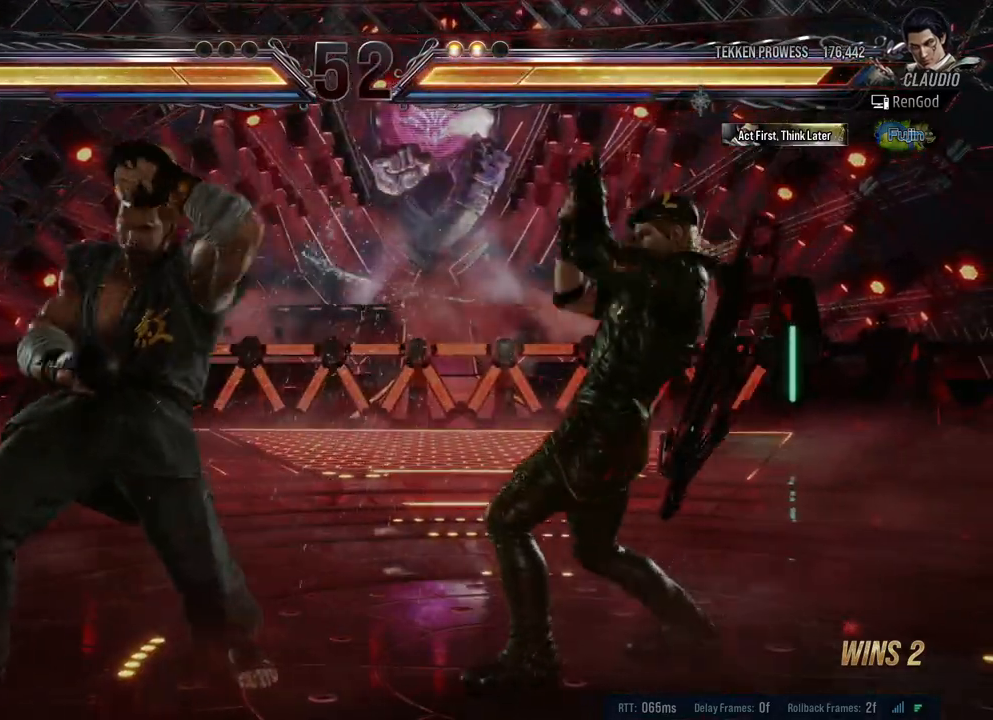
{"buttons": [], "left_stick": "center", "right_stick": "center", "events": [[200, "Y", "down"], [233, "left_stick", "center"], [283, "Y", "up"]]}
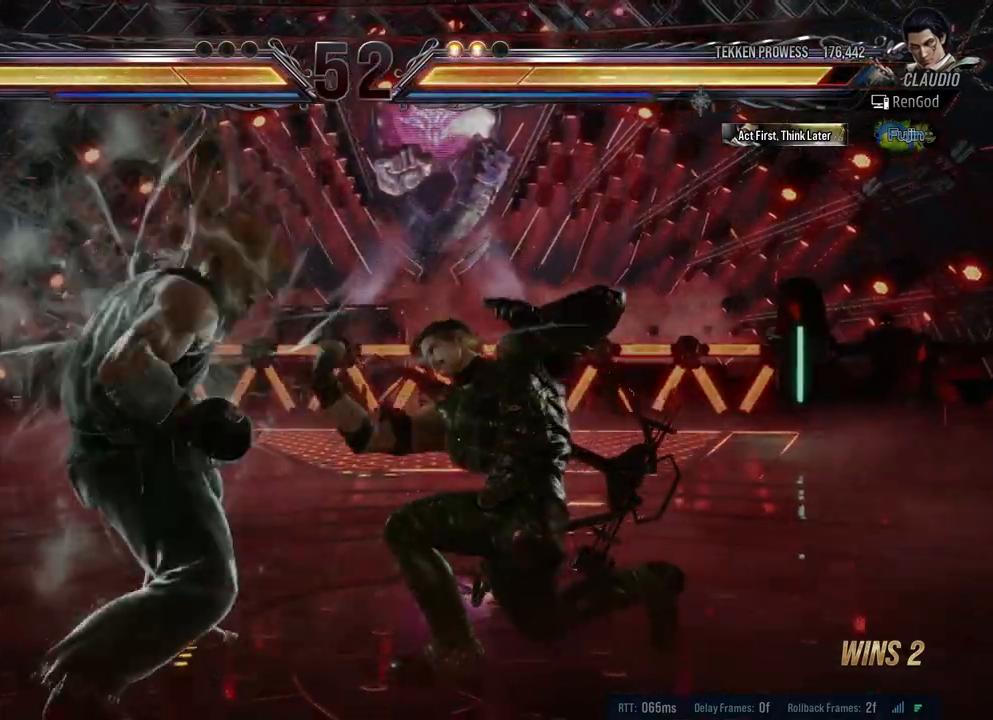
{"buttons": [], "left_stick": "right", "right_stick": "center", "events": [[150, "left_stick", "right"]]}
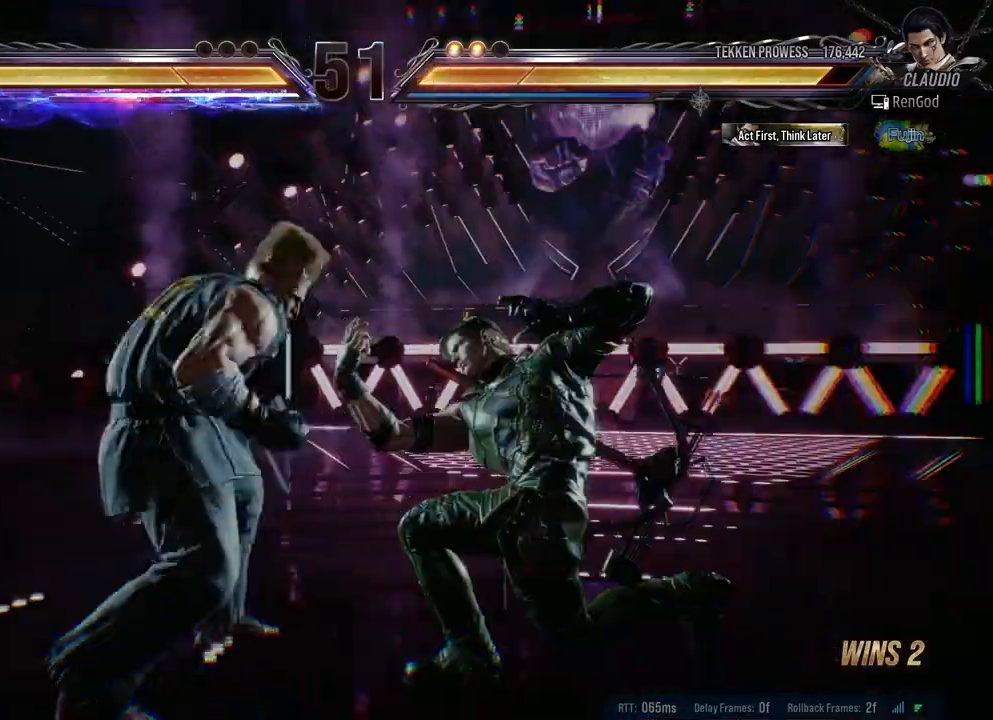
{"buttons": [], "left_stick": "right", "right_stick": "center", "events": []}
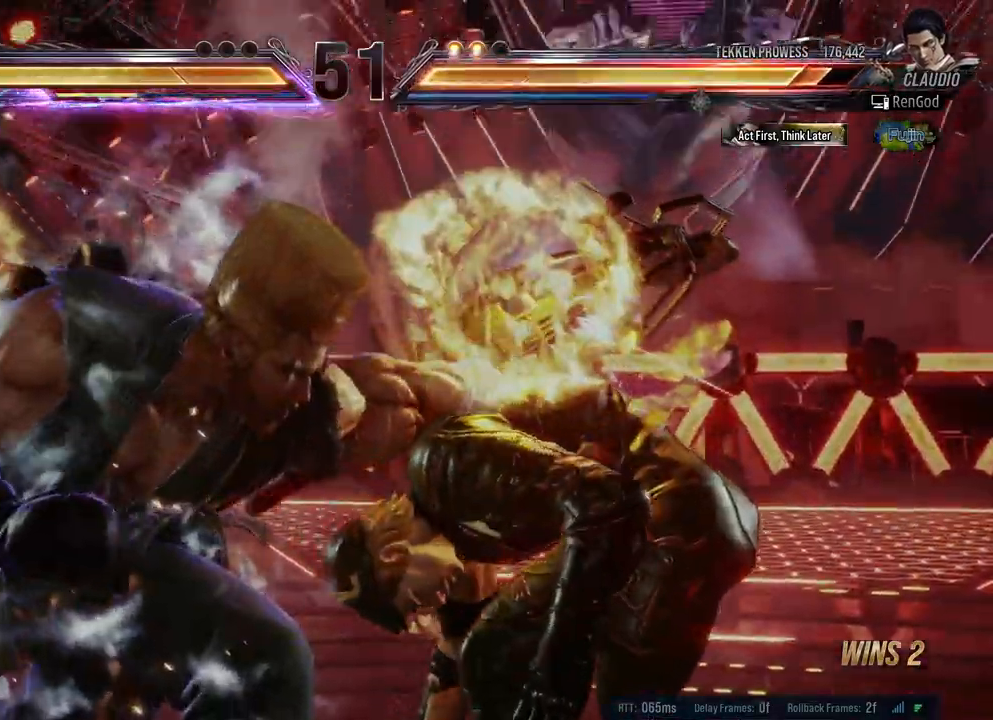
{"buttons": [], "left_stick": "right", "right_stick": "center", "events": [[383, "left_stick", "center"], [500, "left_stick", "right"]]}
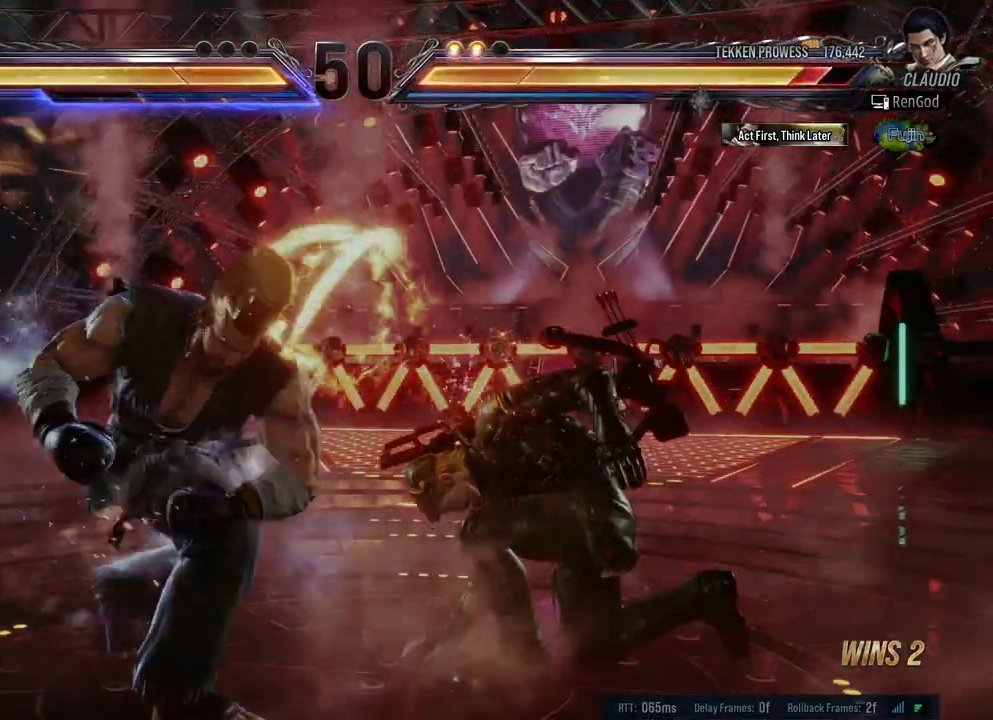
{"buttons": [], "left_stick": "right", "right_stick": "center", "events": [[300, "X", "down"], [300, "Y", "down"], [500, "X", "up"], [500, "Y", "up"]]}
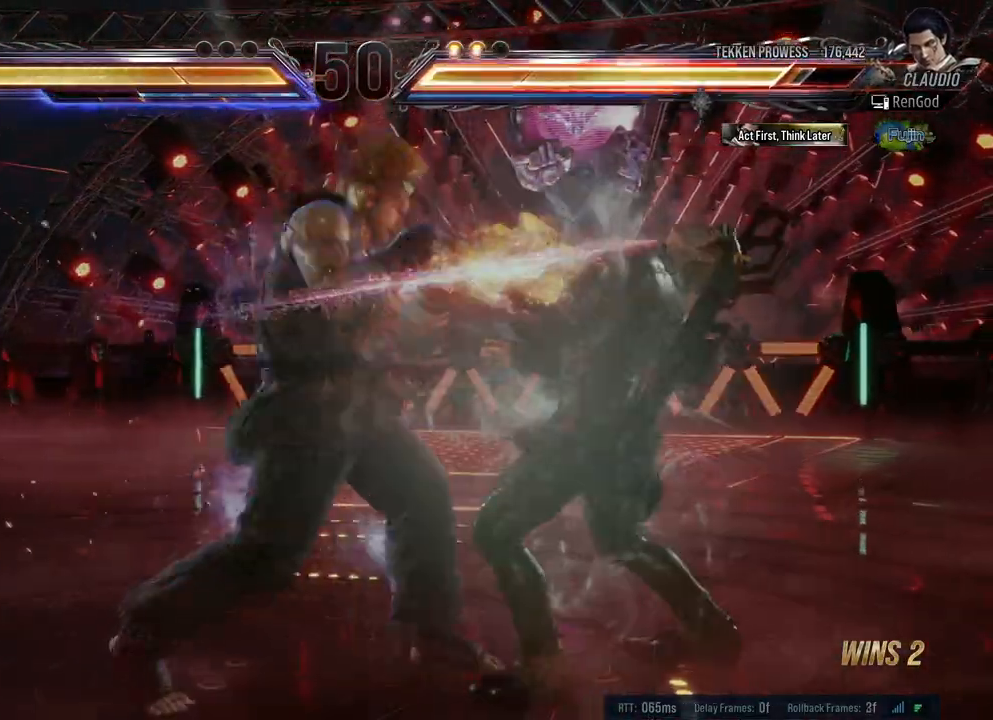
{"buttons": ["X", "Y"], "left_stick": "right", "right_stick": "center", "events": [[150, "X", "down"], [150, "Y", "down"], [250, "X", "up"], [300, "X", "down"], [400, "X", "up"], [417, "Y", "up"], [467, "X", "down"], [467, "Y", "down"]]}
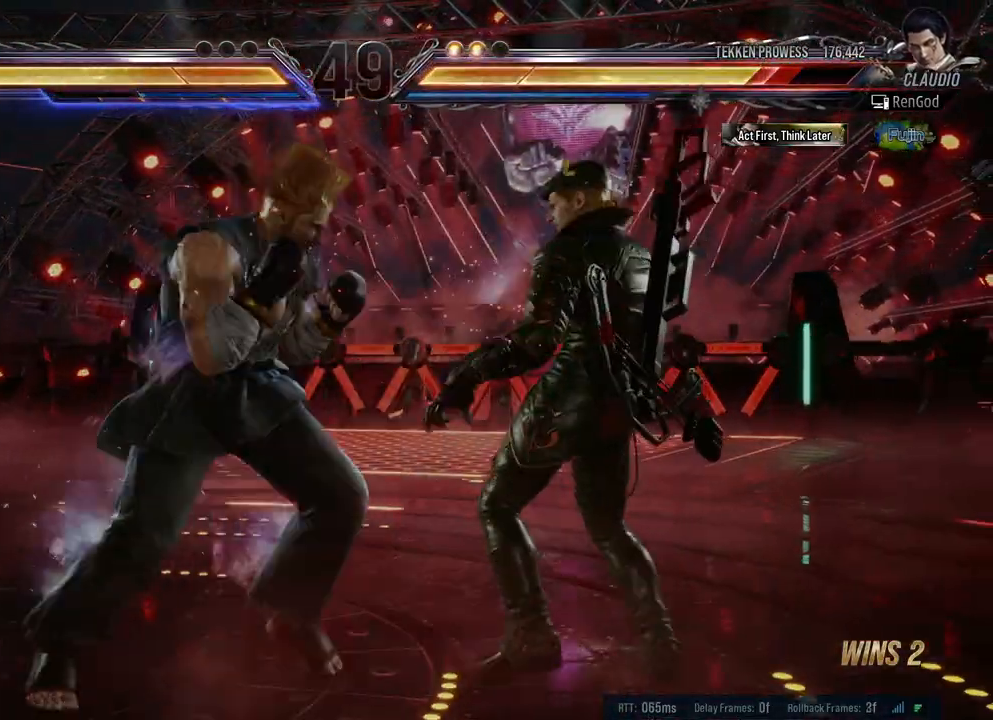
{"buttons": [], "left_stick": "right", "right_stick": "center", "events": [[117, "X", "up"], [133, "Y", "up"]]}
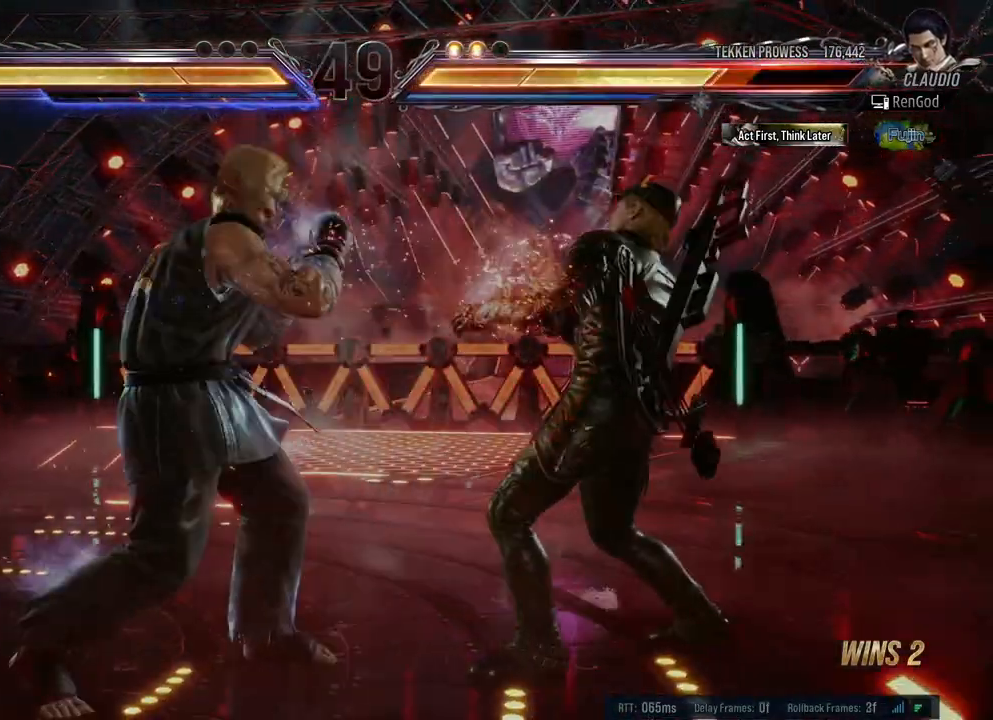
{"buttons": [], "left_stick": "right", "right_stick": "center", "events": [[67, "X", "down"], [83, "Y", "down"], [183, "Y", "up"], [217, "X", "up"]]}
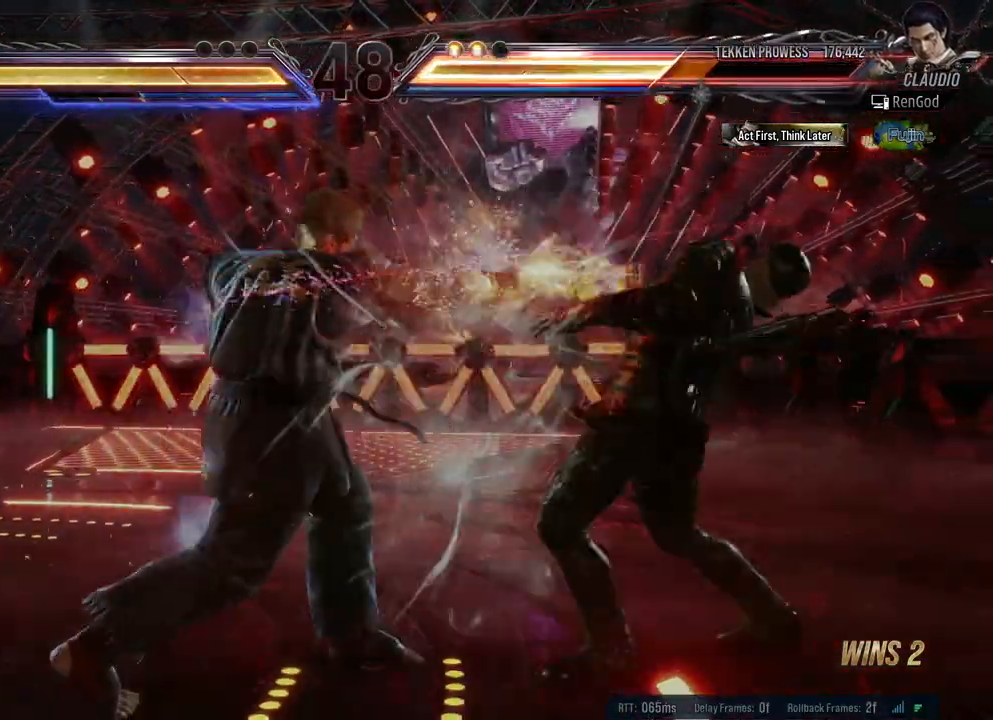
{"buttons": [], "left_stick": "down-right", "right_stick": "center", "events": [[200, "left_stick", "down-right"], [317, "X", "down"], [433, "X", "up"]]}
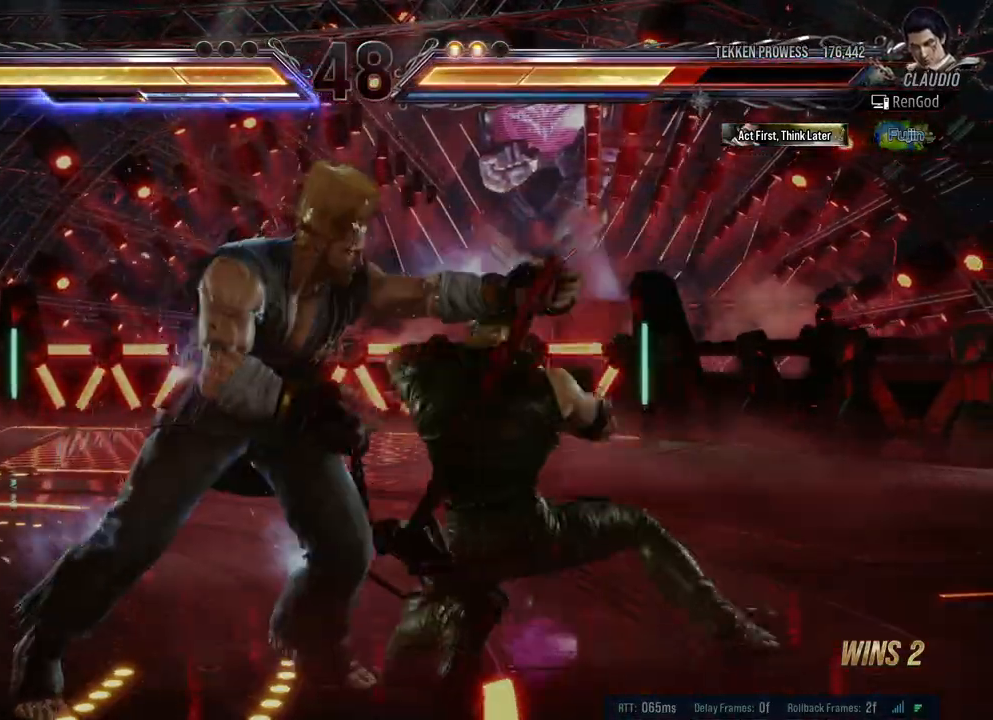
{"buttons": ["X"], "left_stick": "center", "right_stick": "center", "events": [[67, "left_stick", "center"], [367, "X", "down"], [450, "X", "up"], [483, "X", "down"]]}
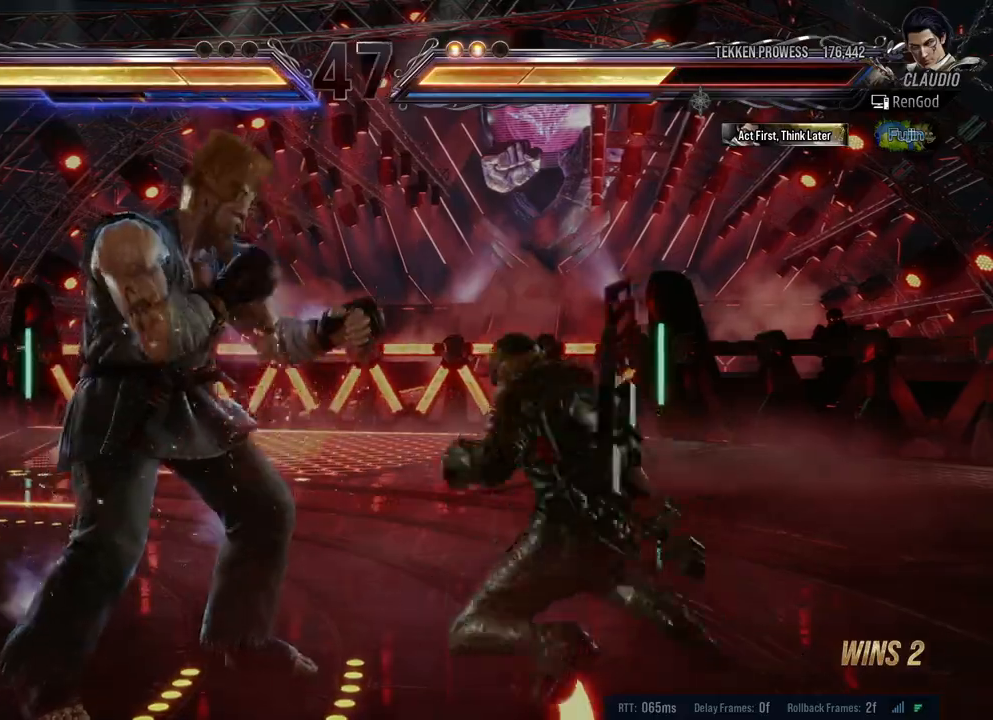
{"buttons": [], "left_stick": "center", "right_stick": "center", "events": [[83, "X", "up"], [183, "X", "down"], [300, "X", "up"], [333, "X", "down"], [433, "X", "up"]]}
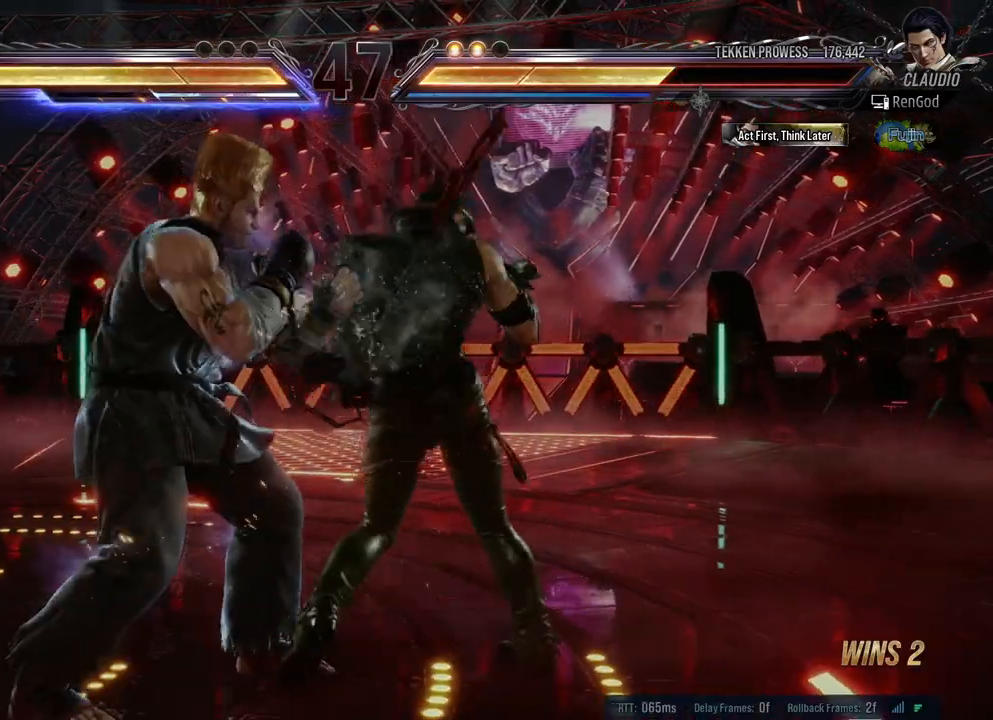
{"buttons": [], "left_stick": "right", "right_stick": "center", "events": [[267, "left_stick", "left"], [367, "Y", "down"], [433, "Y", "up"], [483, "left_stick", "right"]]}
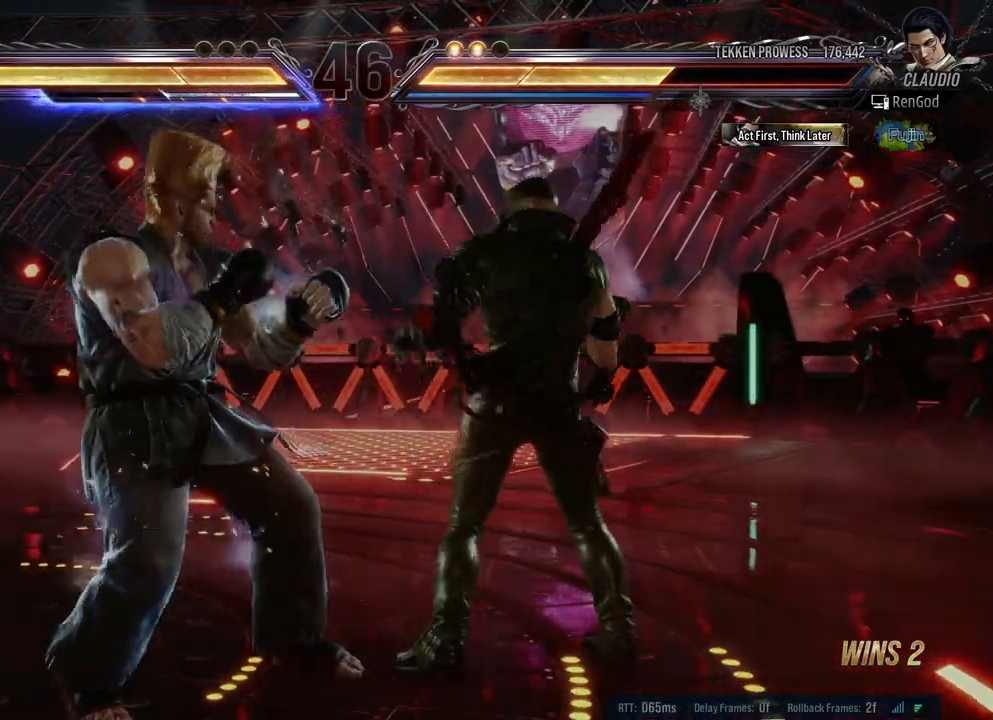
{"buttons": ["Y"], "left_stick": "left", "right_stick": "center", "events": [[350, "left_stick", "left"], [417, "Y", "down"]]}
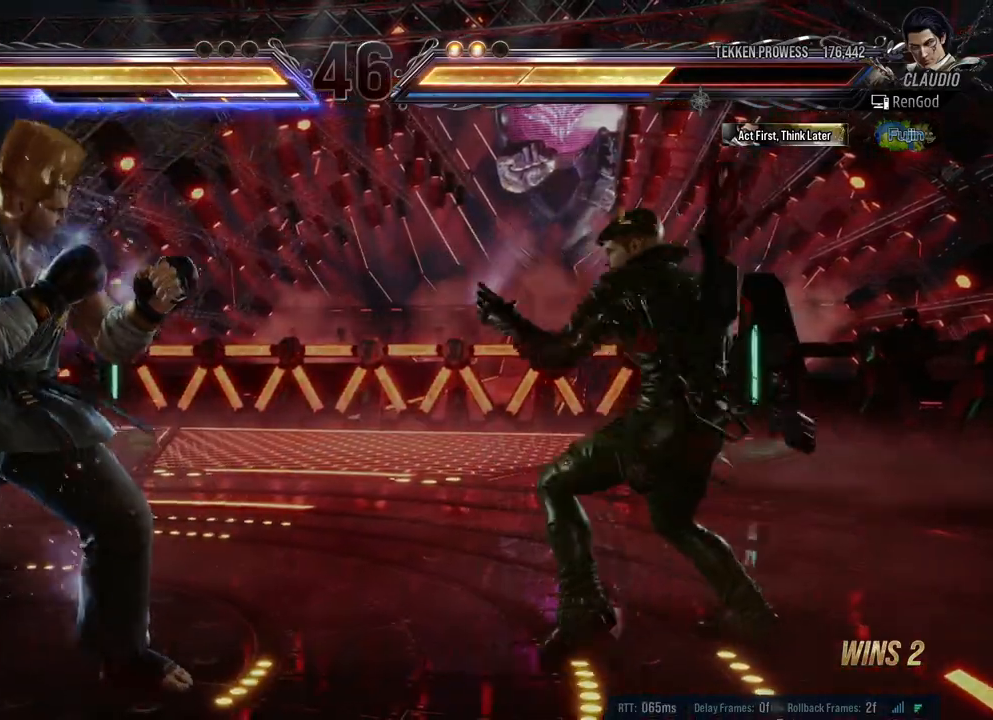
{"buttons": [], "left_stick": "center", "right_stick": "center", "events": [[17, "Y", "up"], [83, "Y", "down"], [167, "Y", "up"], [233, "Y", "down"], [367, "Y", "up"], [450, "left_stick", "center"]]}
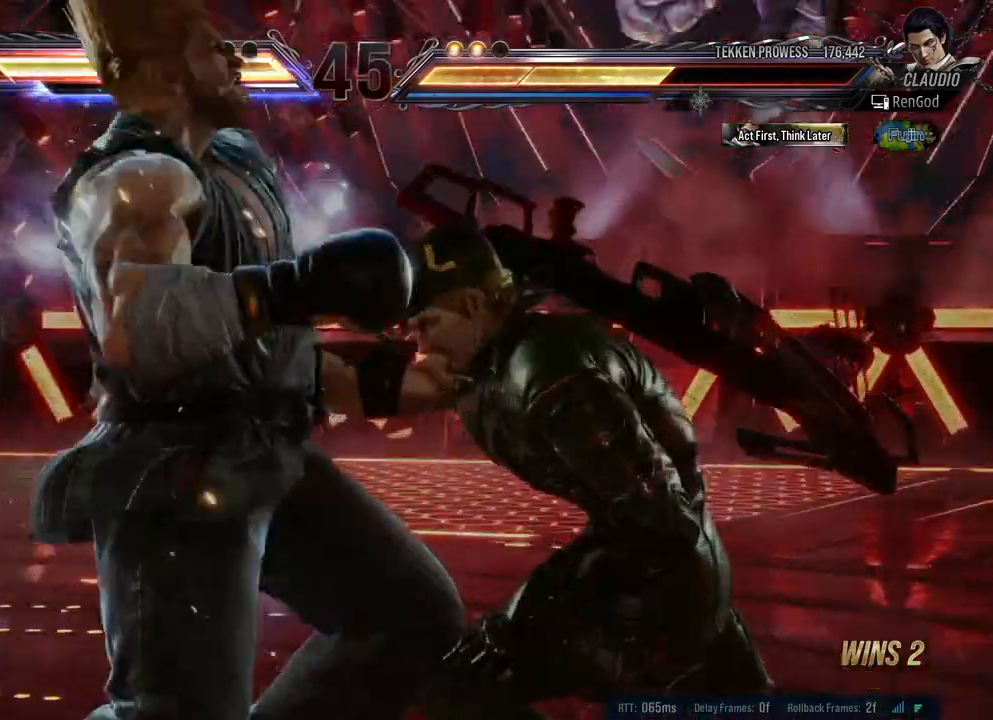
{"buttons": ["A"], "left_stick": "center", "right_stick": "center", "events": [[17, "left_stick", "right"], [200, "left_stick", "center"], [417, "A", "down"]]}
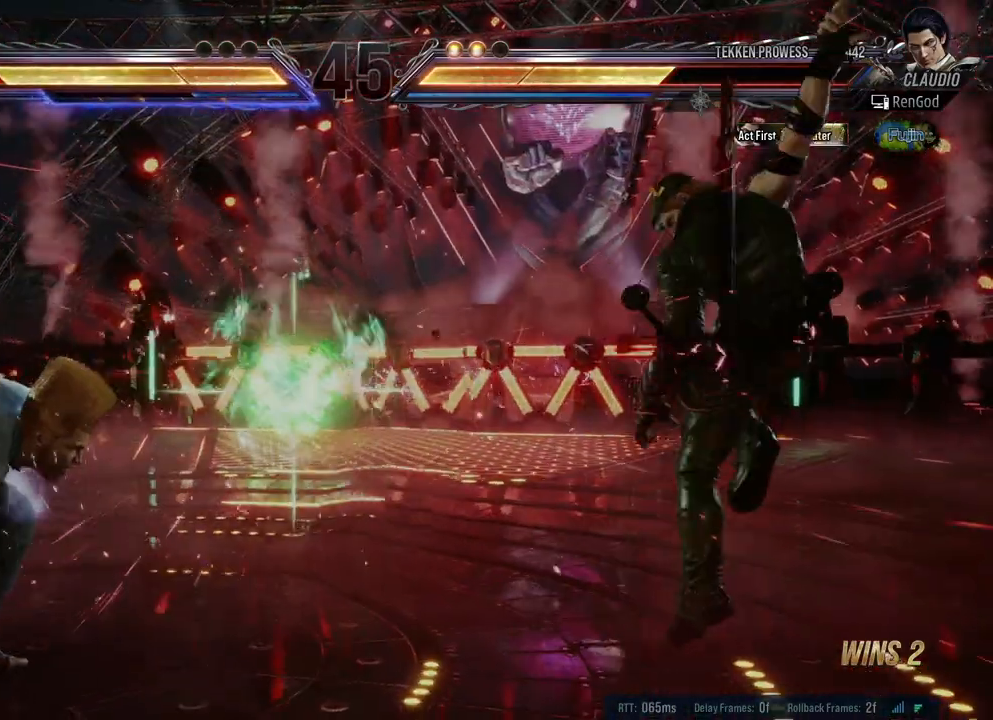
{"buttons": [], "left_stick": "left", "right_stick": "center", "events": [[17, "A", "up"], [83, "A", "down"], [217, "A", "up"], [500, "left_stick", "left"]]}
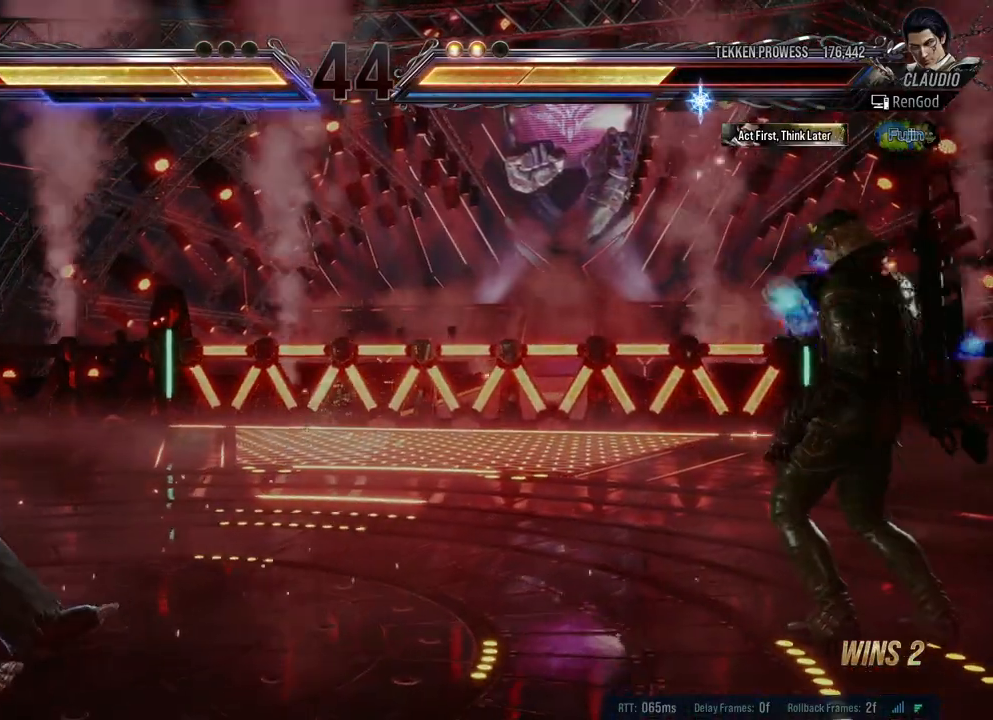
{"buttons": [], "left_stick": "down", "right_stick": "center", "events": [[133, "left_stick", "center"], [183, "left_stick", "left"], [300, "left_stick", "center"], [350, "left_stick", "left"], [467, "left_stick", "down"]]}
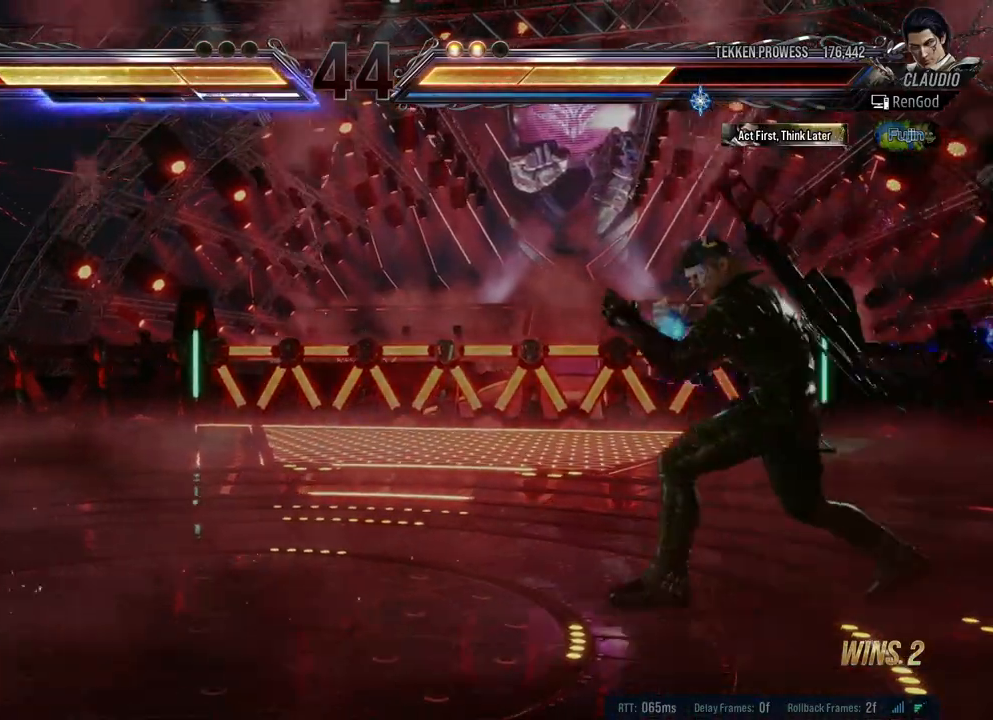
{"buttons": [], "left_stick": "left", "right_stick": "center", "events": [[100, "left_stick", "center"], [250, "left_stick", "left"], [350, "left_stick", "center"], [417, "left_stick", "left"]]}
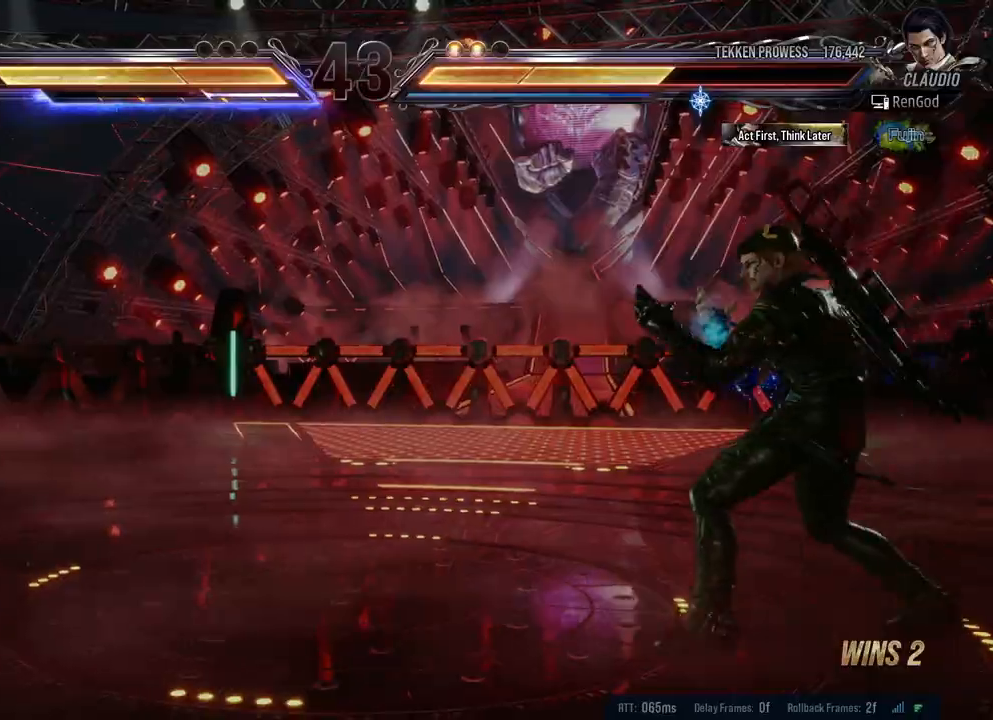
{"buttons": [], "left_stick": "center", "right_stick": "center", "events": [[117, "Y", "down"], [217, "Y", "up"], [300, "left_stick", "center"]]}